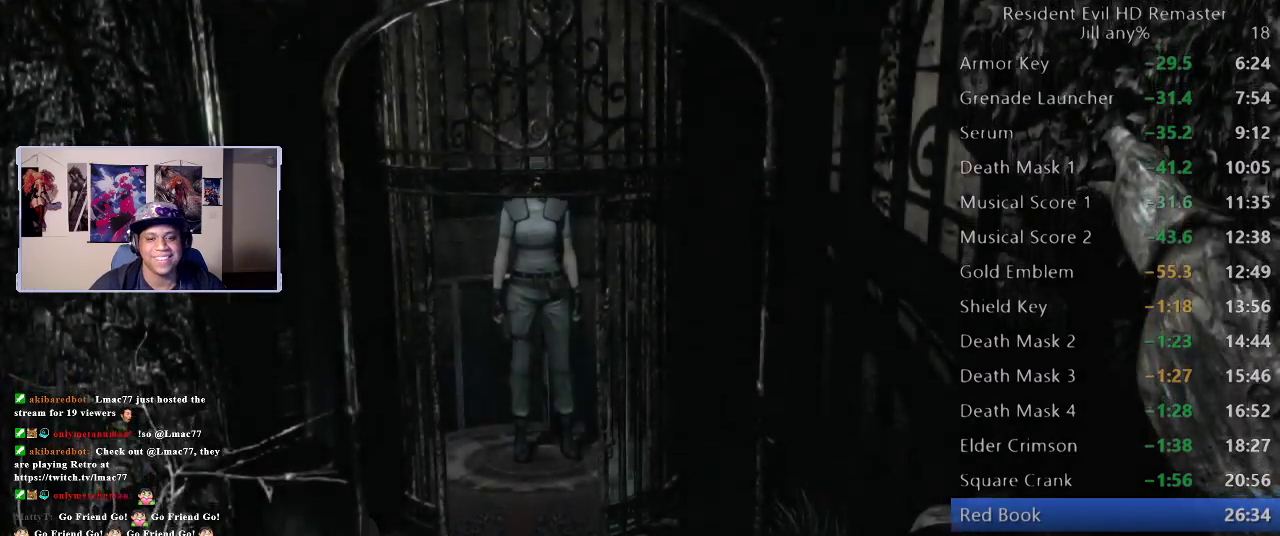
Gameplay with a controller (Xbox layout); each line is a JSON object with the inputs held at the frame after it. "events" lists button and stick changes between this image and that frame as [ms after this image, input, new state], when the widget could be followed in between. This document gives stick clicks only as held states, not as events. Not read: L1 L2 R1 R2.
{"buttons": [], "left_stick": "down", "right_stick": "center", "events": []}
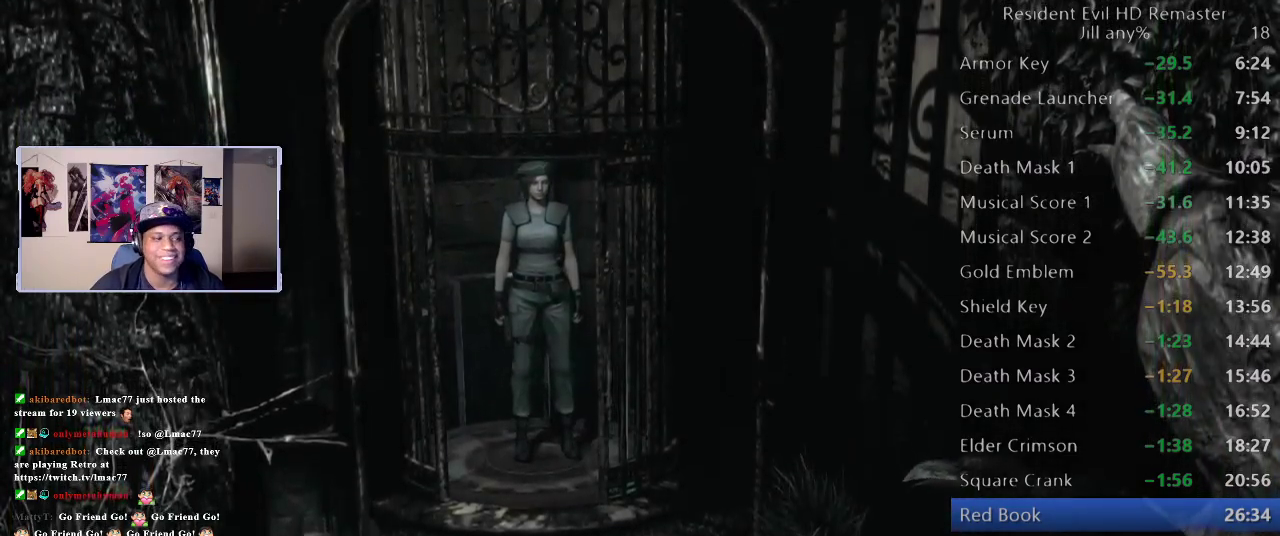
{"buttons": [], "left_stick": "down", "right_stick": "center", "events": []}
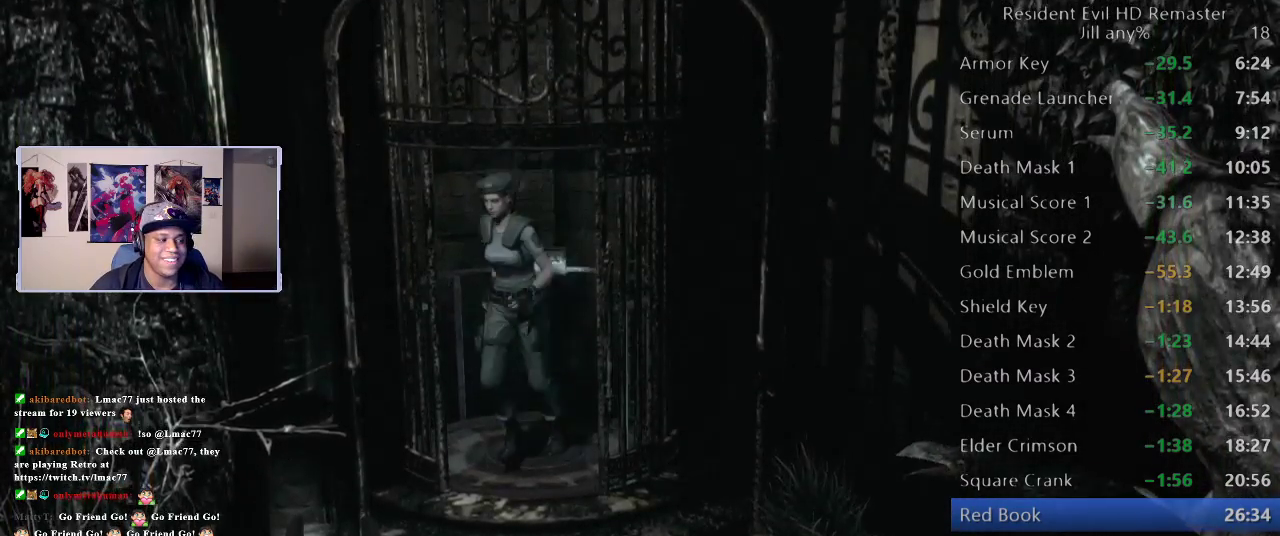
{"buttons": [], "left_stick": "down", "right_stick": "center", "events": []}
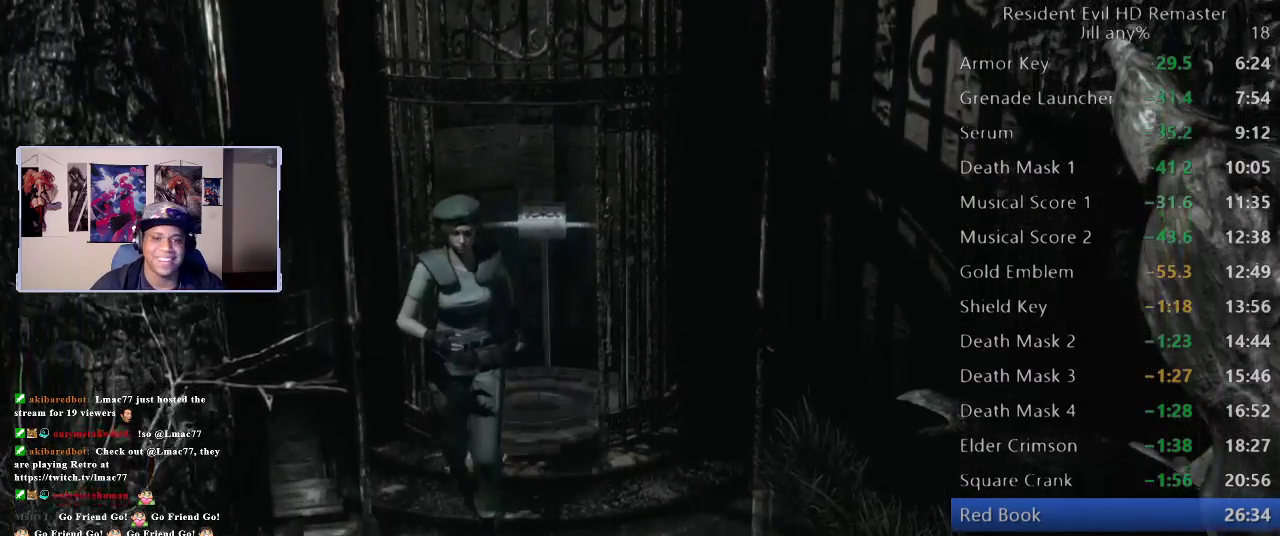
{"buttons": [], "left_stick": "down", "right_stick": "center", "events": []}
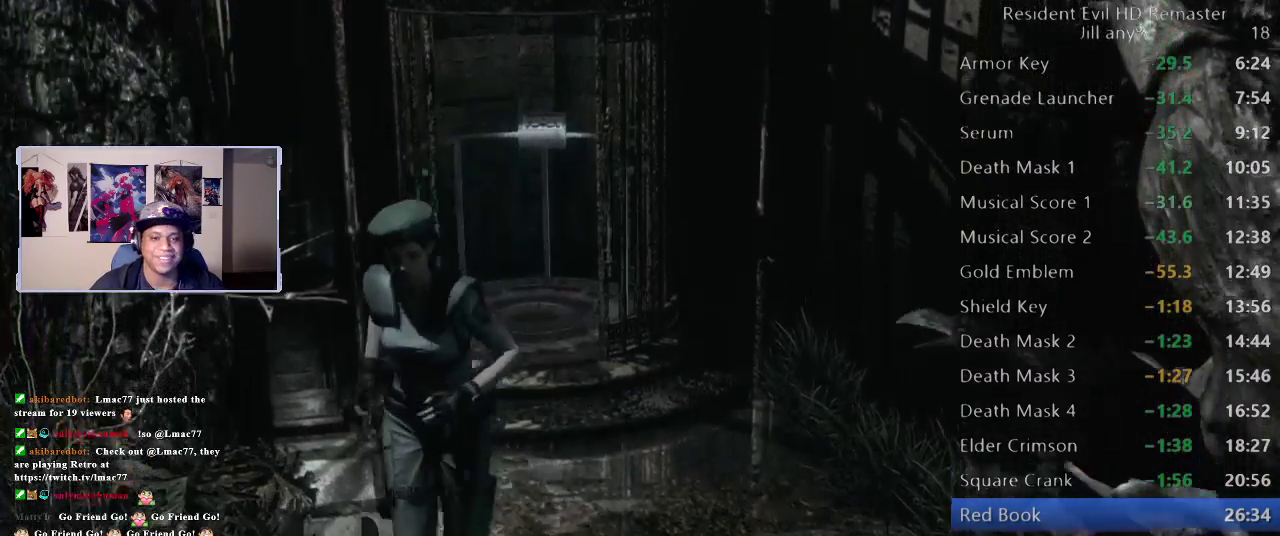
{"buttons": [], "left_stick": "down-left", "right_stick": "center", "events": [[350, "left_stick", "down-left"]]}
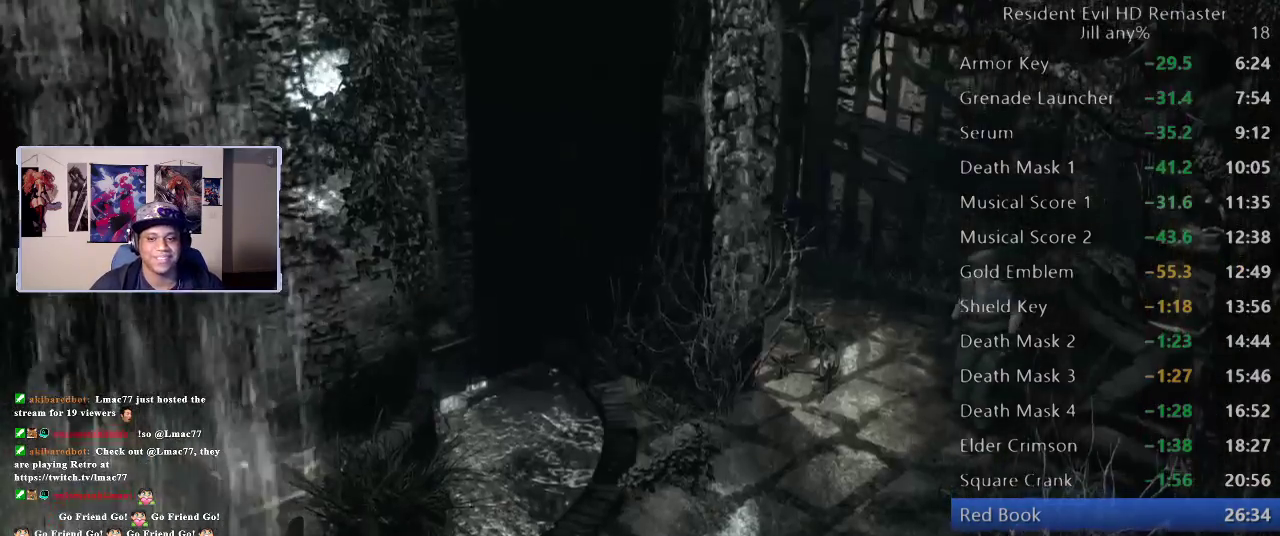
{"buttons": [], "left_stick": "down-left", "right_stick": "center", "events": []}
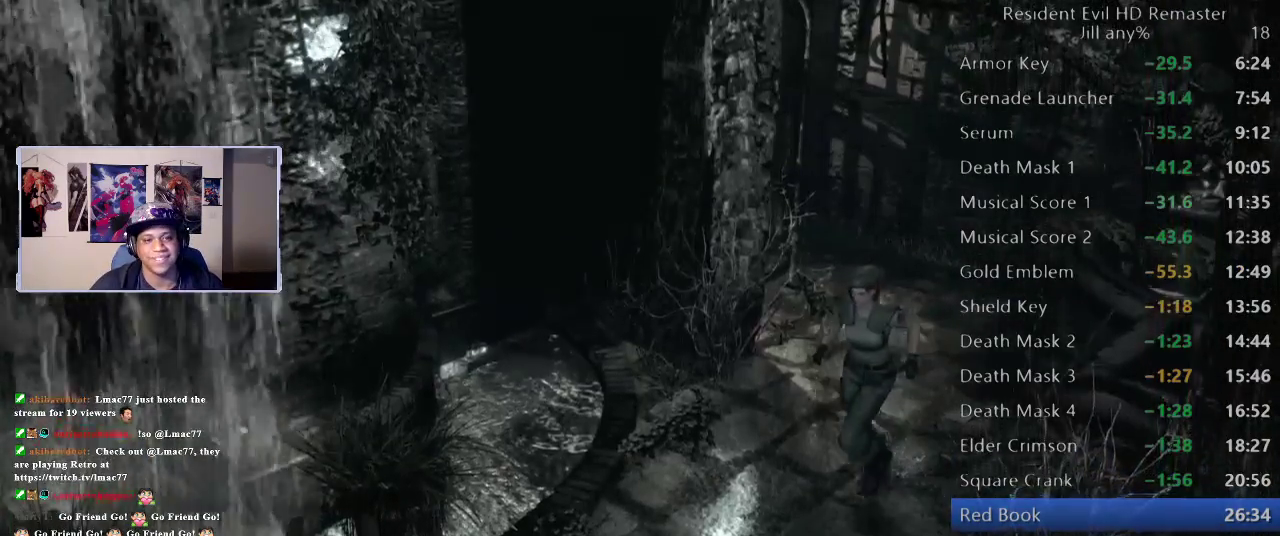
{"buttons": [], "left_stick": "down-left", "right_stick": "center", "events": []}
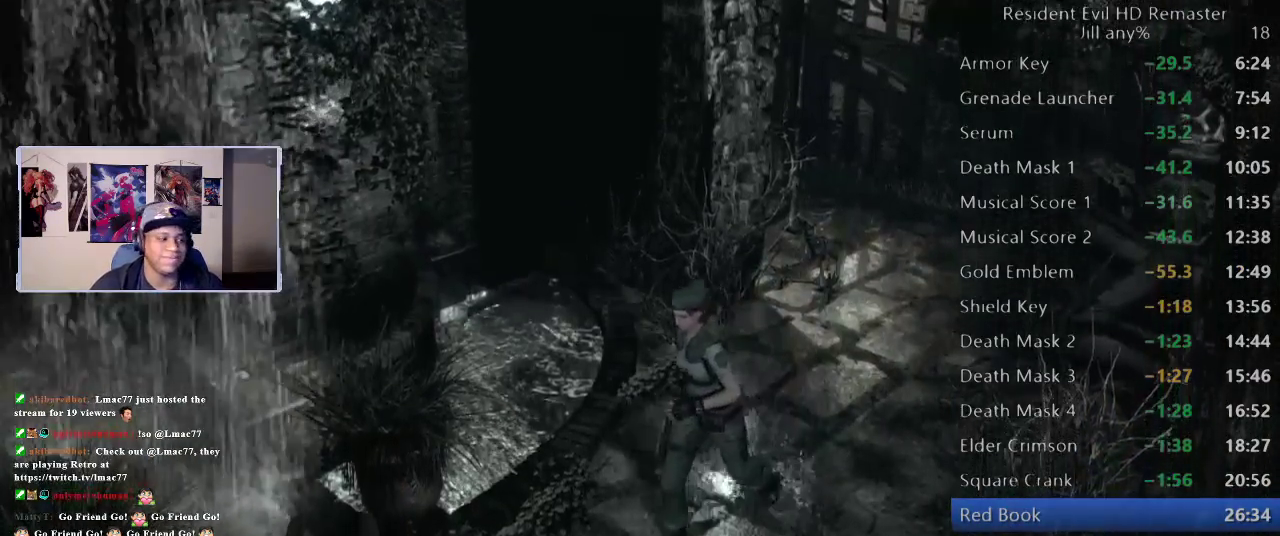
{"buttons": [], "left_stick": "down-left", "right_stick": "center", "events": []}
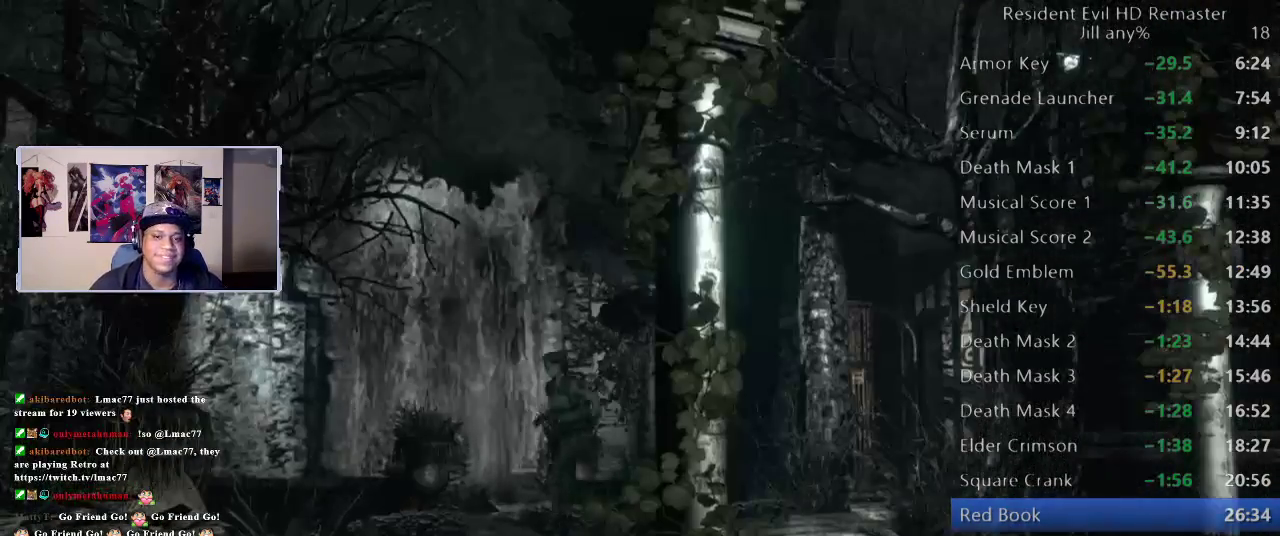
{"buttons": [], "left_stick": "down-left", "right_stick": "center", "events": []}
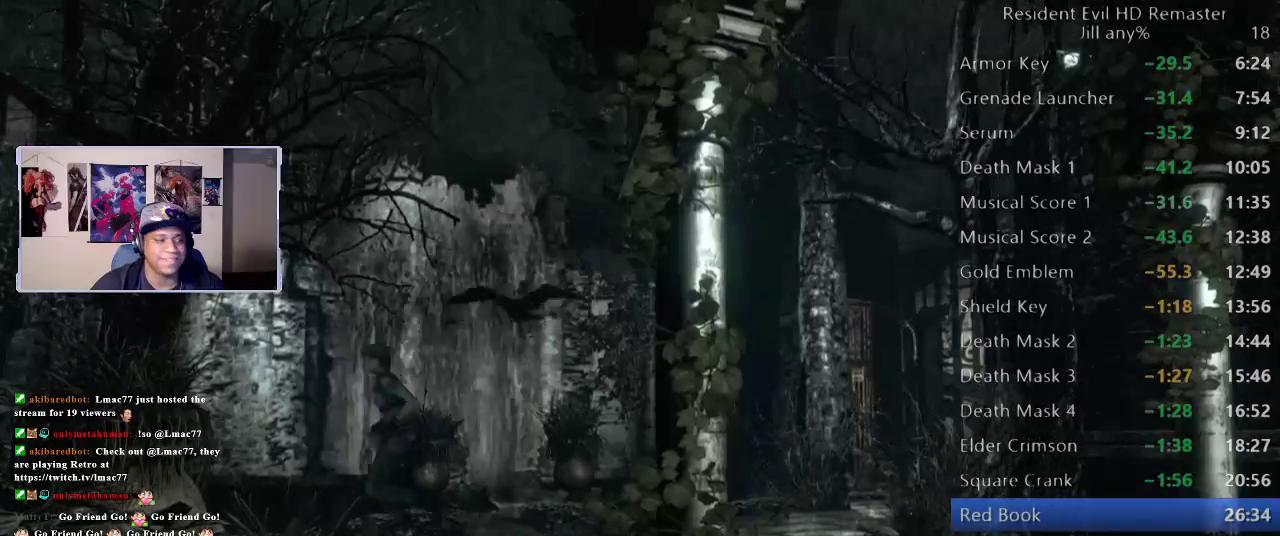
{"buttons": [], "left_stick": "down-left", "right_stick": "center", "events": []}
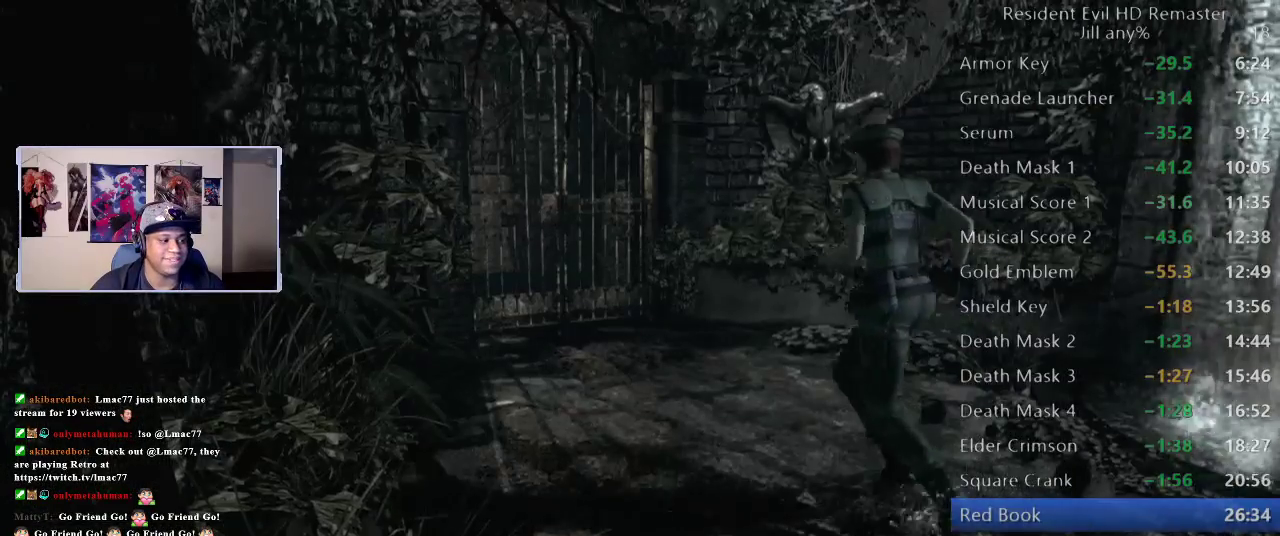
{"buttons": [], "left_stick": "down-left", "right_stick": "center", "events": []}
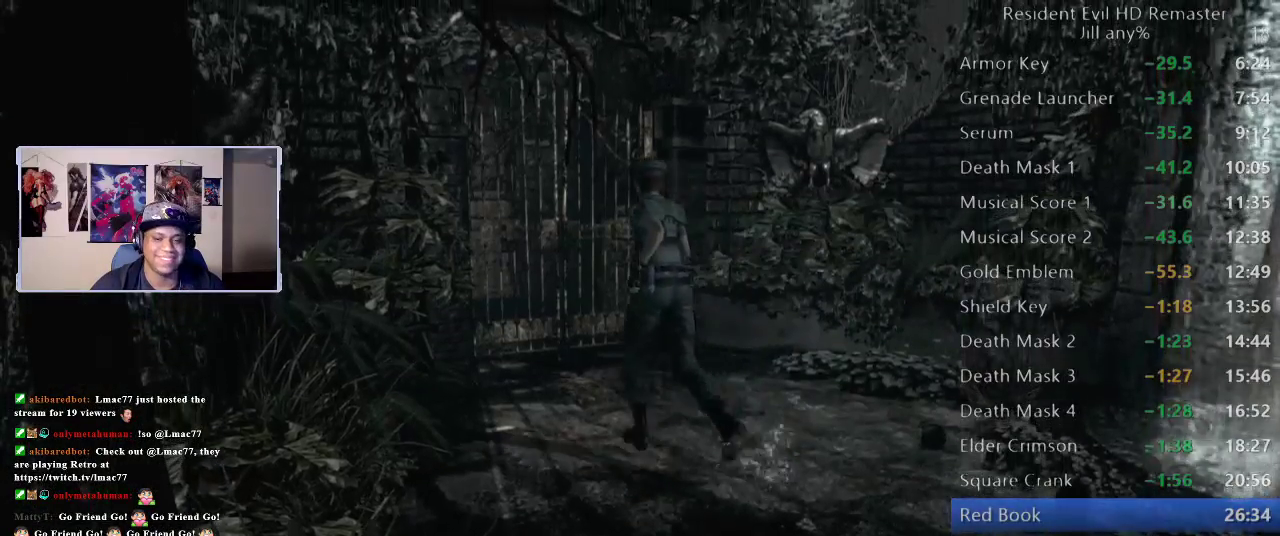
{"buttons": [], "left_stick": "down-left", "right_stick": "center", "events": []}
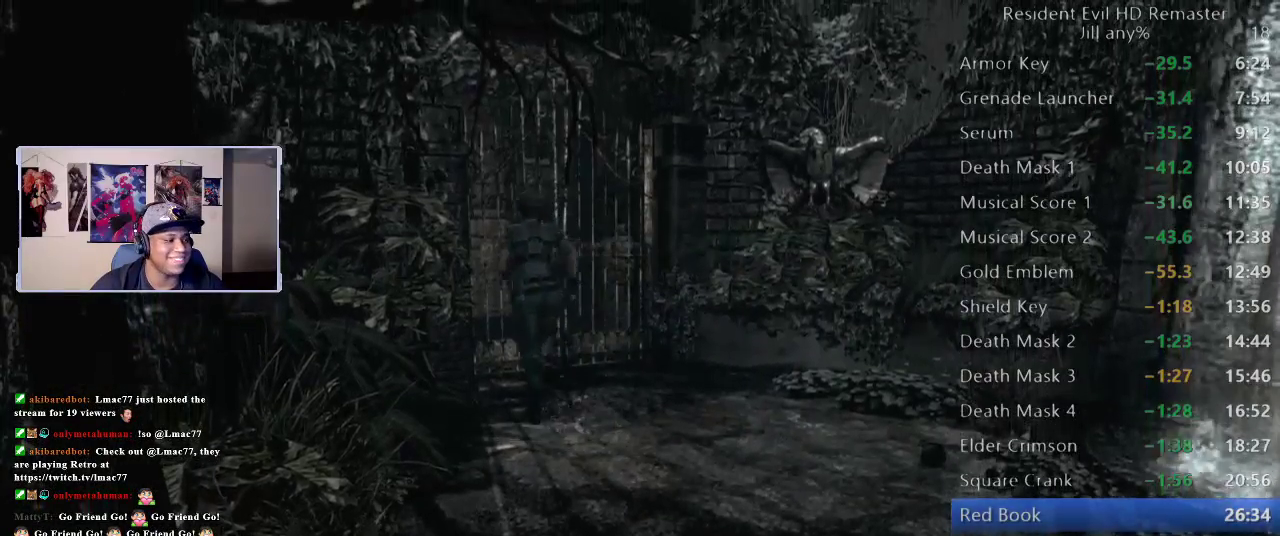
{"buttons": ["A"], "left_stick": "down-left", "right_stick": "center", "events": [[83, "A", "down"], [183, "A", "up"], [283, "A", "down"], [383, "A", "up"], [483, "A", "down"]]}
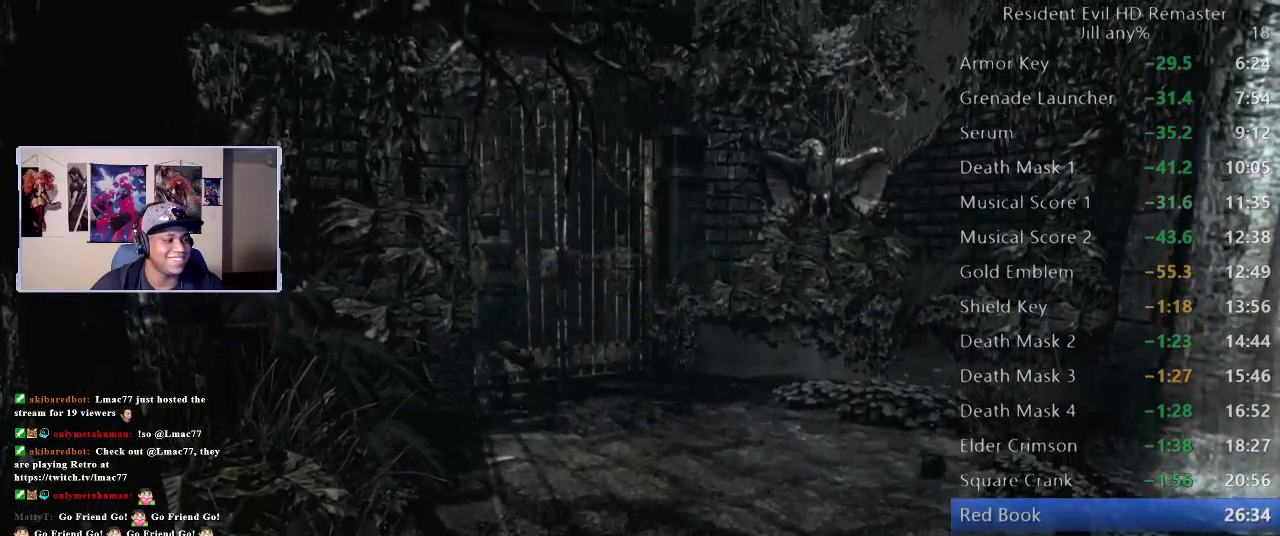
{"buttons": ["A"], "left_stick": "center", "right_stick": "center", "events": [[50, "A", "up"], [150, "A", "down"], [233, "A", "up"], [433, "A", "down"], [433, "left_stick", "center"]]}
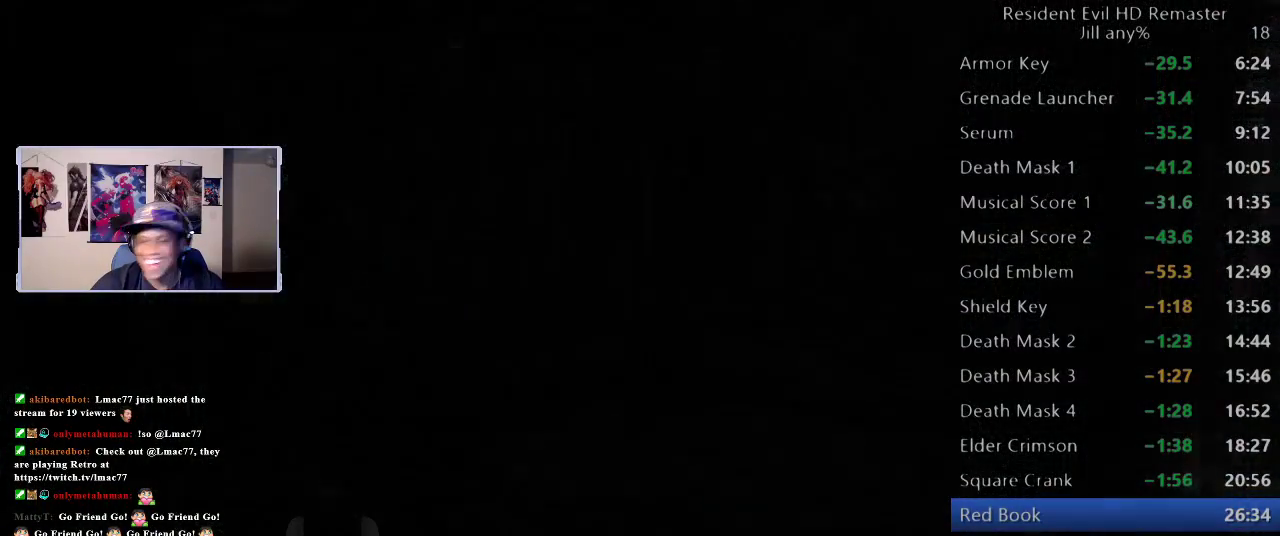
{"buttons": [], "left_stick": "center", "right_stick": "center", "events": [[50, "A", "up"], [150, "A", "down"], [233, "A", "up"], [317, "A", "down"], [400, "A", "up"]]}
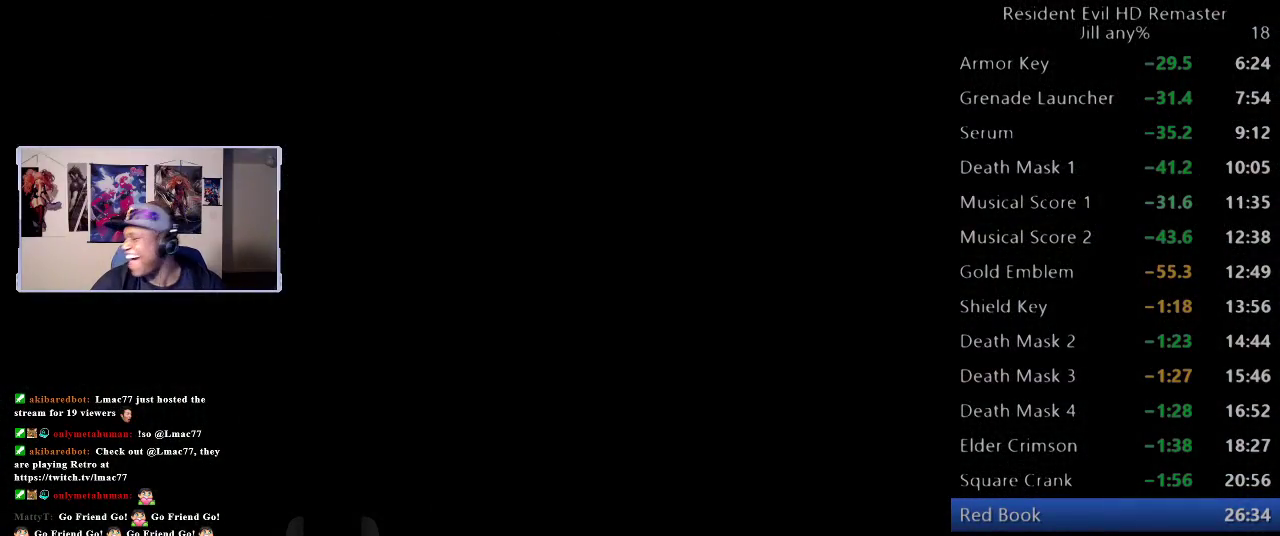
{"buttons": [], "left_stick": "down", "right_stick": "center", "events": [[100, "left_stick", "down"]]}
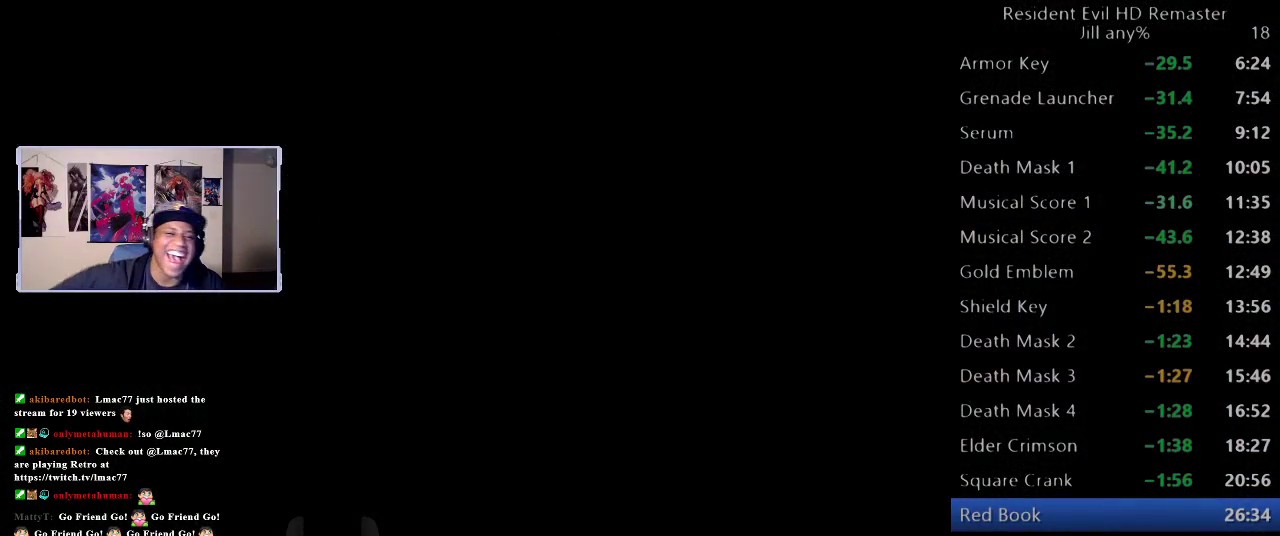
{"buttons": [], "left_stick": "down", "right_stick": "center", "events": []}
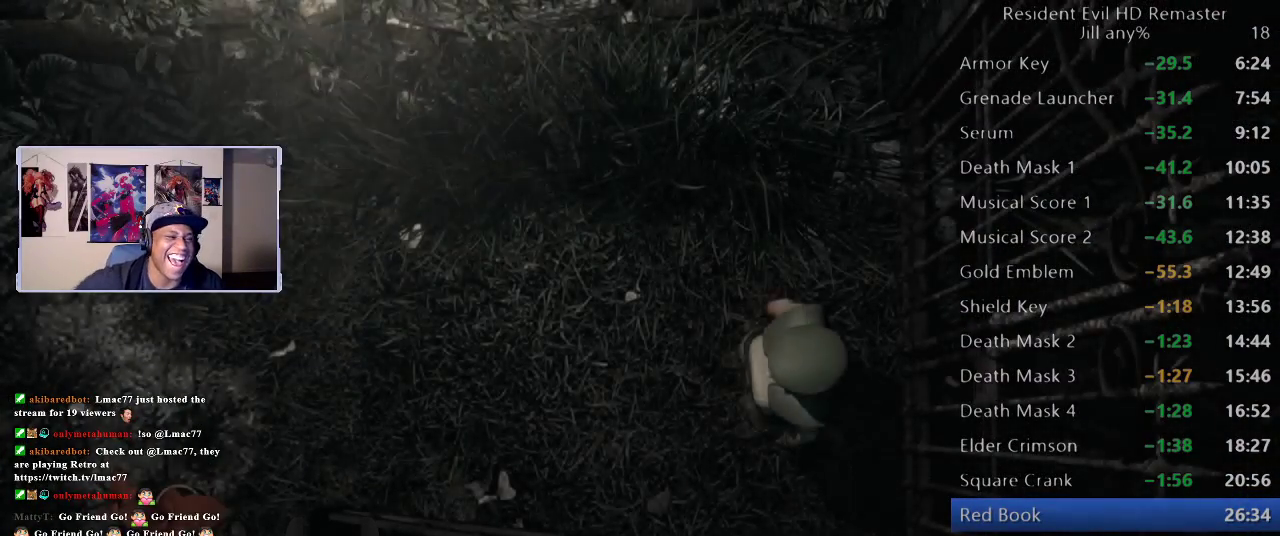
{"buttons": [], "left_stick": "left", "right_stick": "center", "events": [[217, "left_stick", "down-left"], [433, "left_stick", "left"]]}
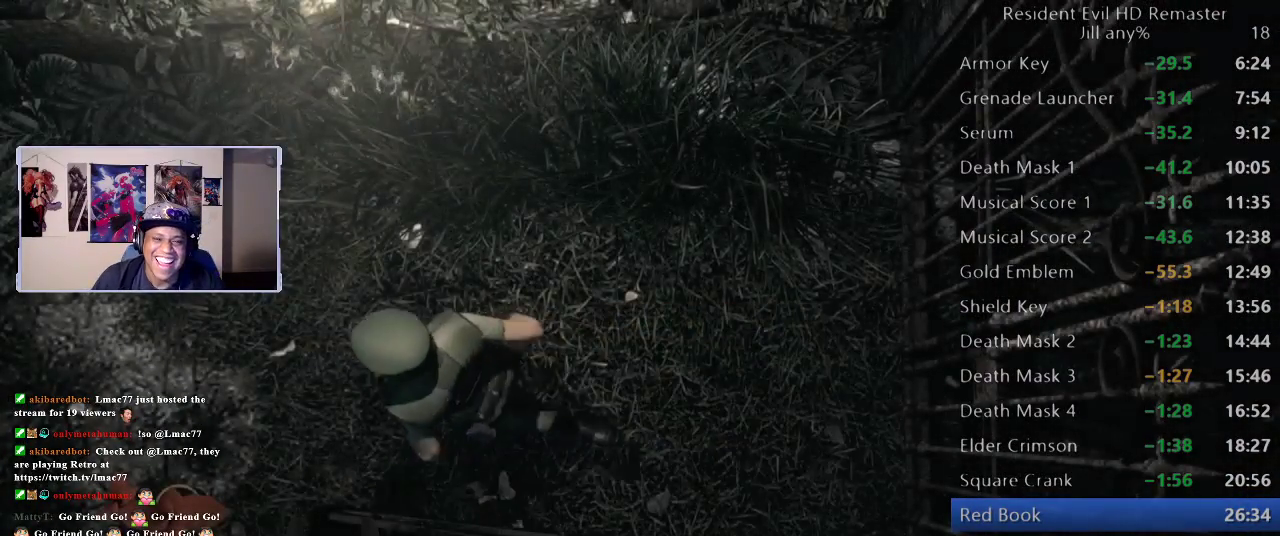
{"buttons": [], "left_stick": "up", "right_stick": "center", "events": [[467, "left_stick", "up"]]}
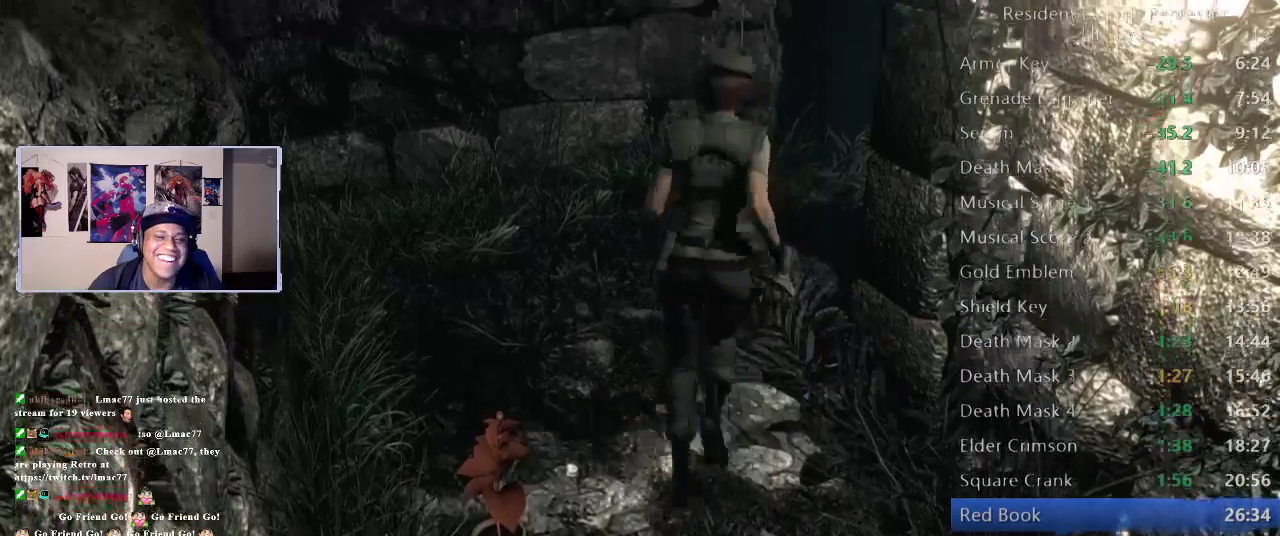
{"buttons": [], "left_stick": "up", "right_stick": "center", "events": []}
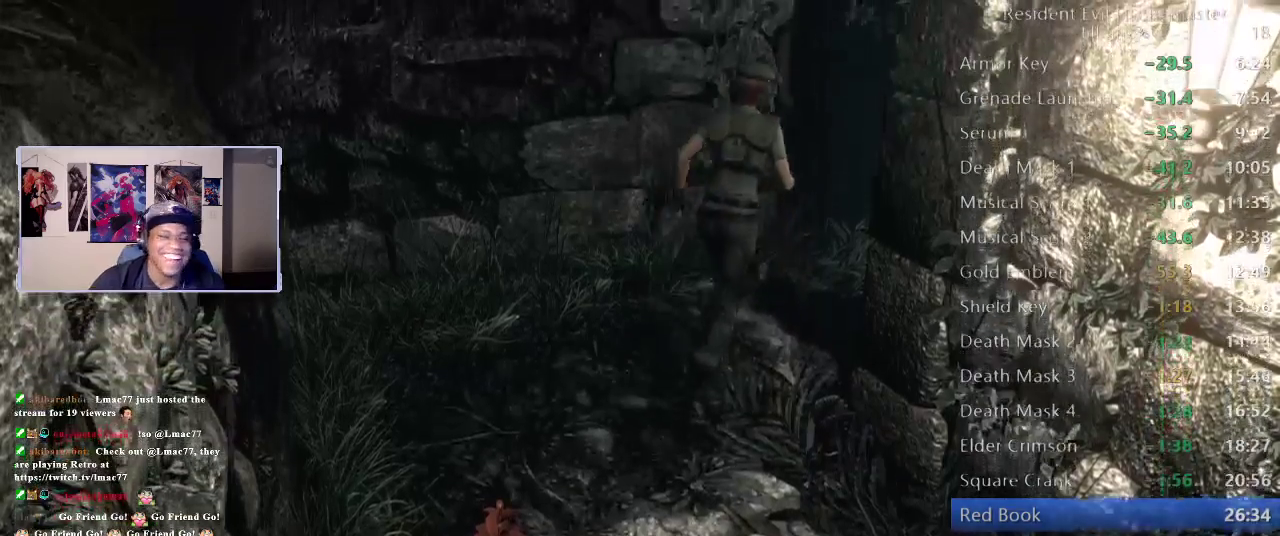
{"buttons": [], "left_stick": "up", "right_stick": "center", "events": []}
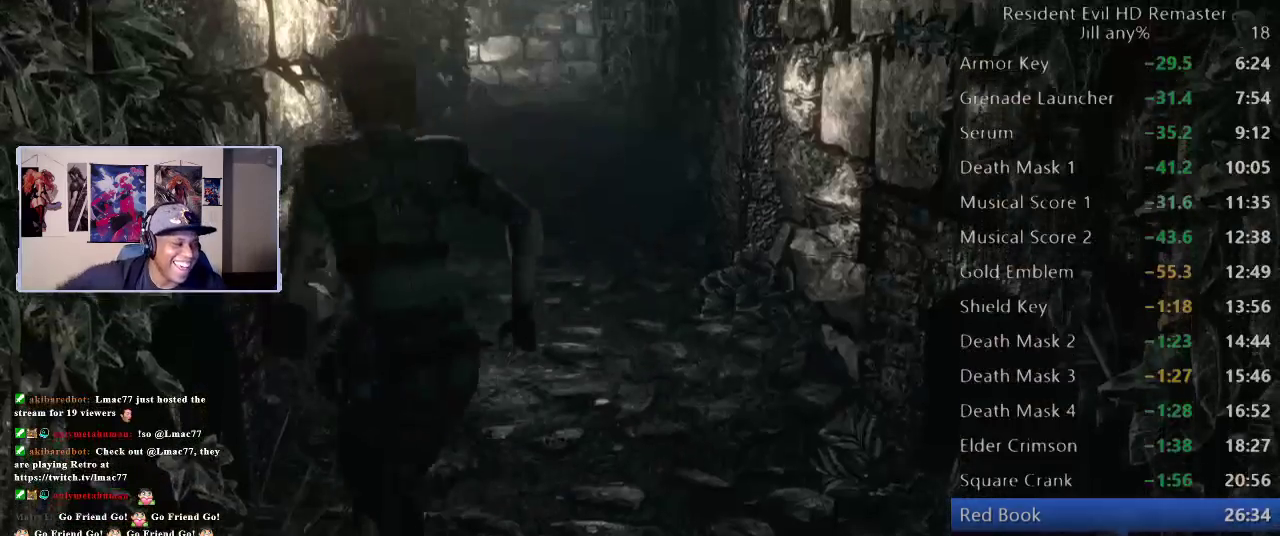
{"buttons": [], "left_stick": "up", "right_stick": "center", "events": [[250, "left_stick", "up-right"], [300, "left_stick", "right"], [367, "left_stick", "up-right"], [467, "left_stick", "up"]]}
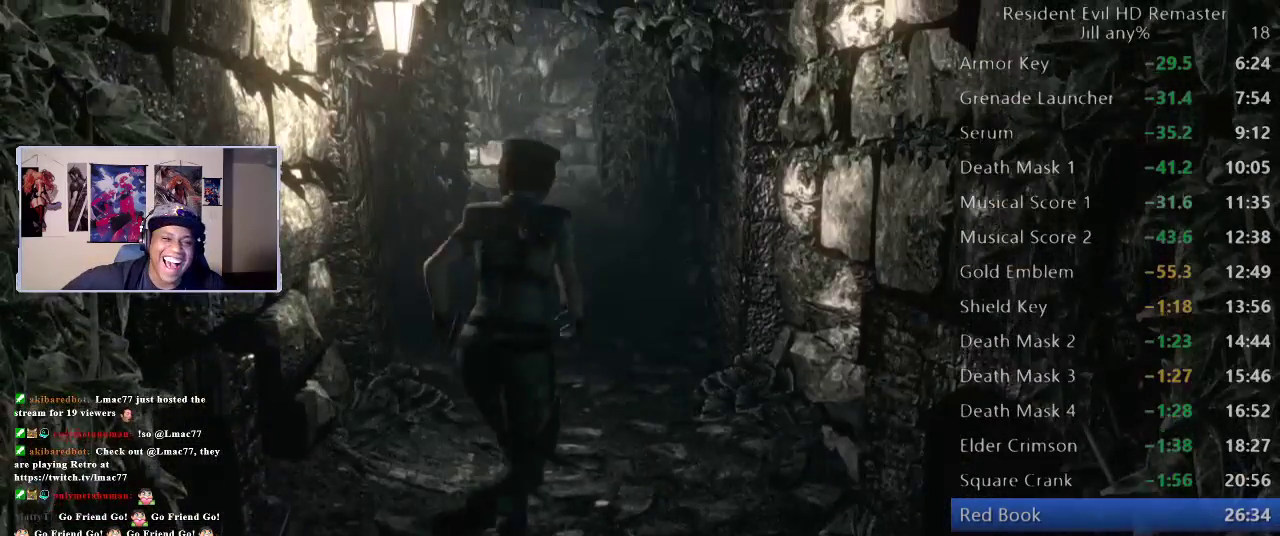
{"buttons": [], "left_stick": "up", "right_stick": "center", "events": [[350, "left_stick", "up-right"], [433, "left_stick", "up"]]}
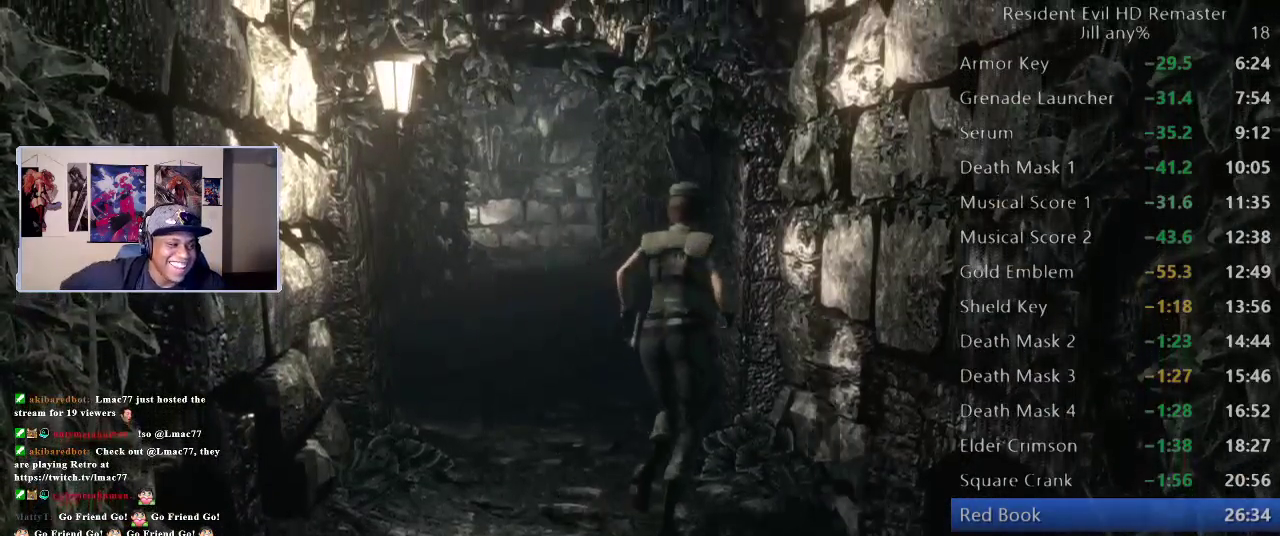
{"buttons": [], "left_stick": "up", "right_stick": "center", "events": []}
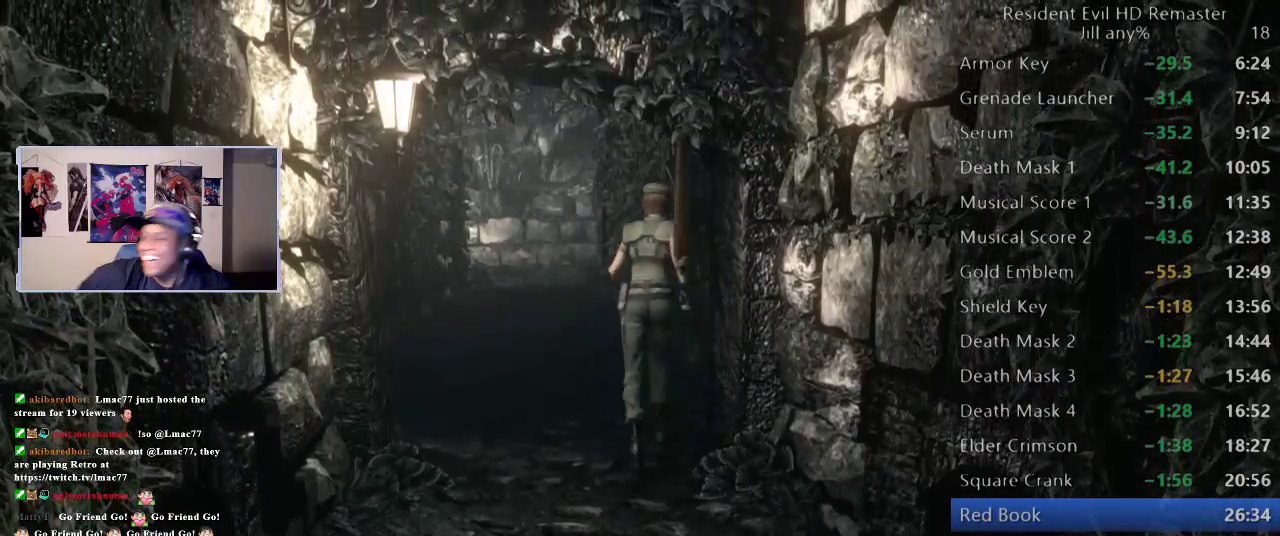
{"buttons": [], "left_stick": "up", "right_stick": "center", "events": []}
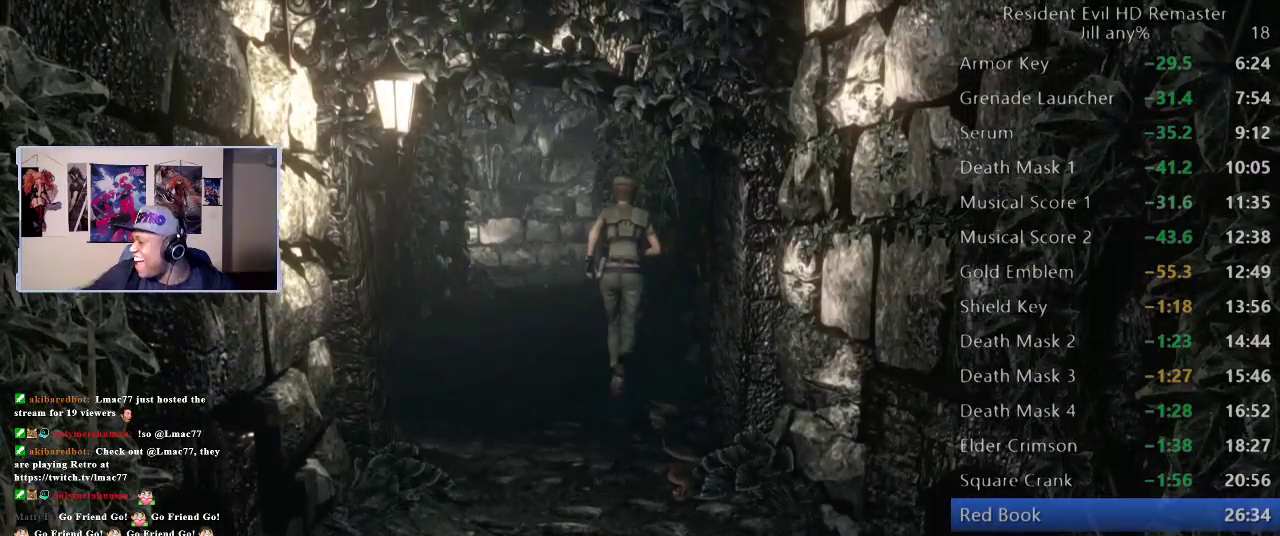
{"buttons": [], "left_stick": "up", "right_stick": "center", "events": []}
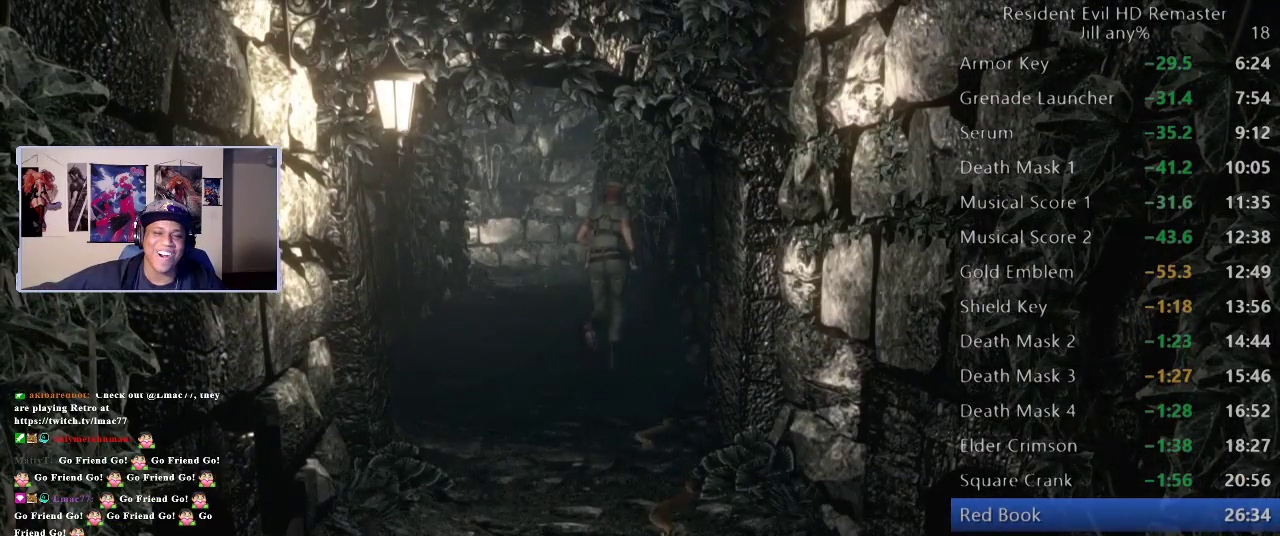
{"buttons": [], "left_stick": "up", "right_stick": "center", "events": []}
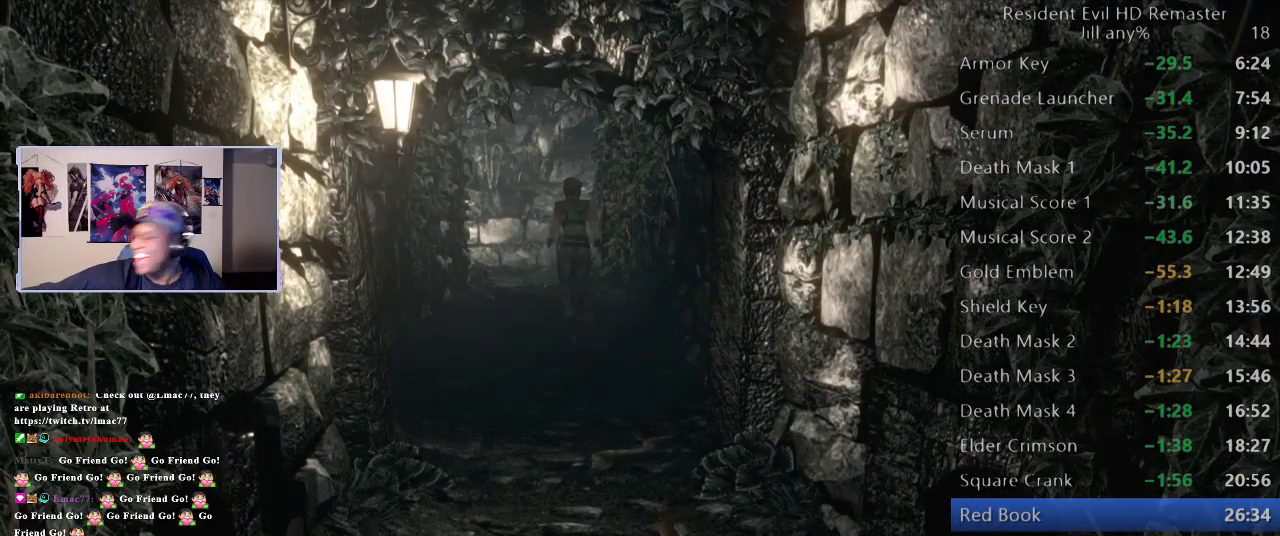
{"buttons": [], "left_stick": "up", "right_stick": "center", "events": []}
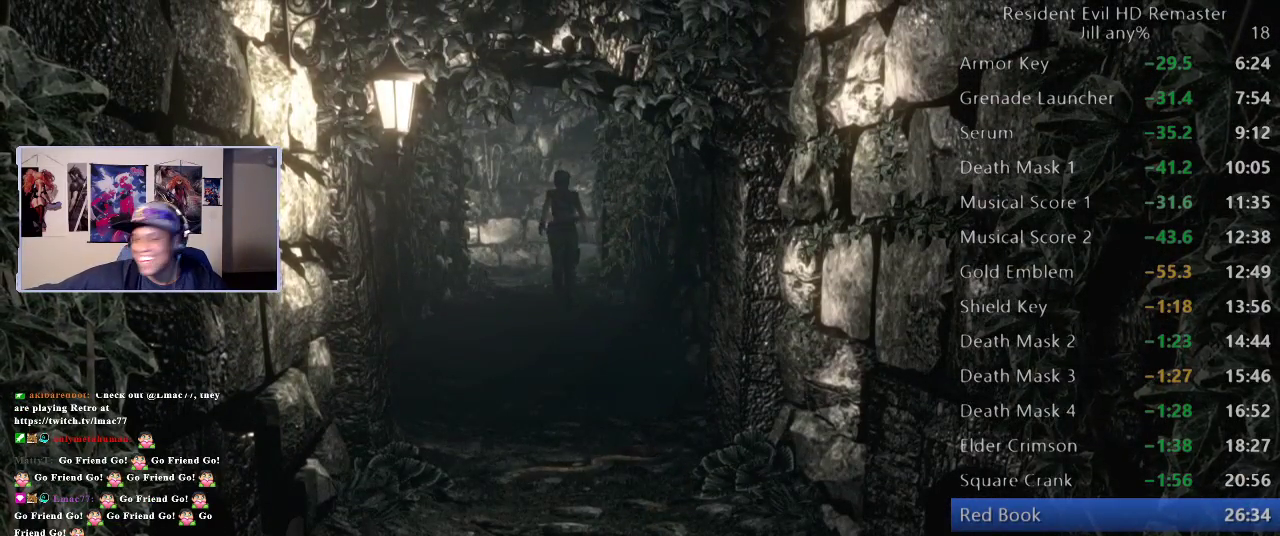
{"buttons": [], "left_stick": "up", "right_stick": "center", "events": []}